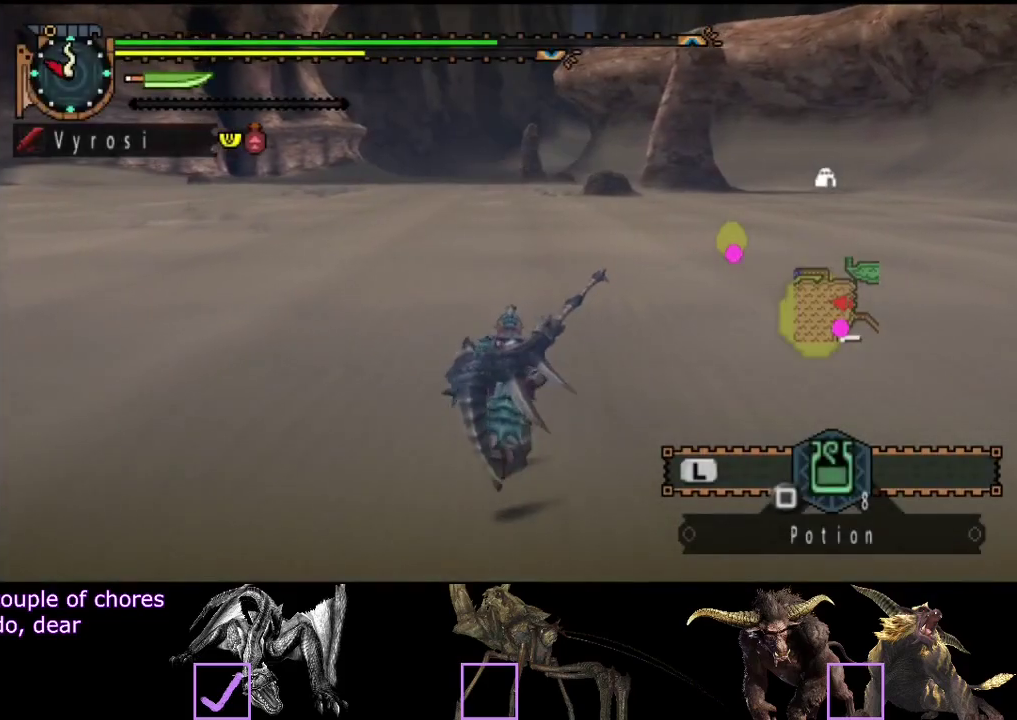
Gameplay with a controller (PlayStation layout); each line is a JSON object with the inputs held at the frame after it. "events" lists button and stick changes between this image and that frame as [ms after this image, input, new state], when the widget could be followed in between. Not read: L3 R3.
{"buttons": [], "left_stick": "up", "right_stick": "center", "events": []}
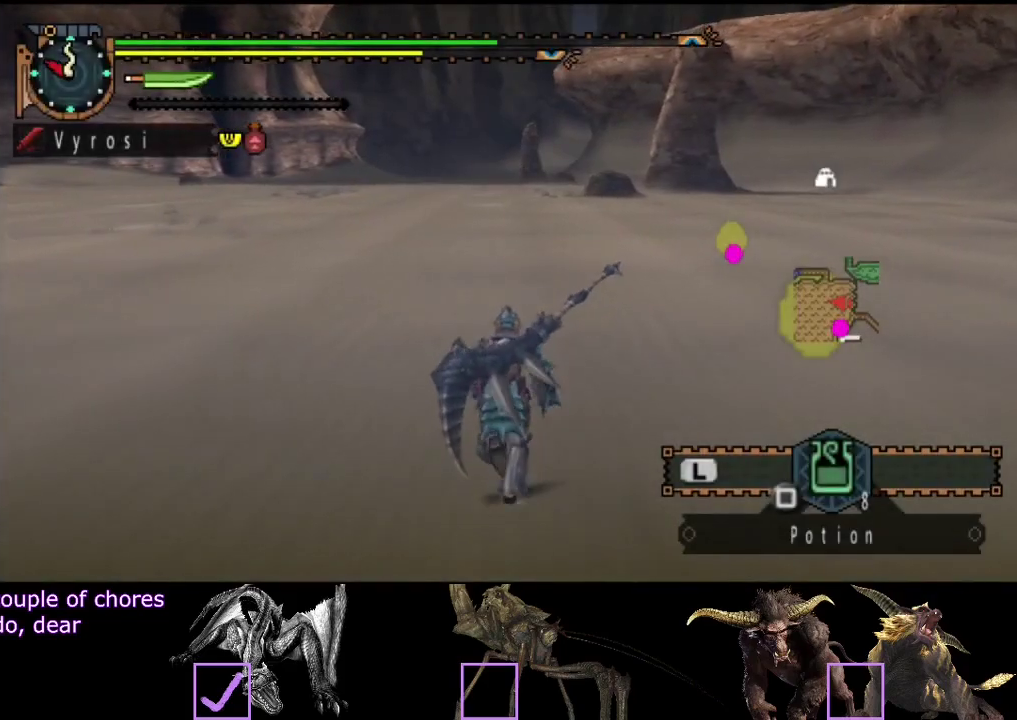
{"buttons": [], "left_stick": "up", "right_stick": "center", "events": []}
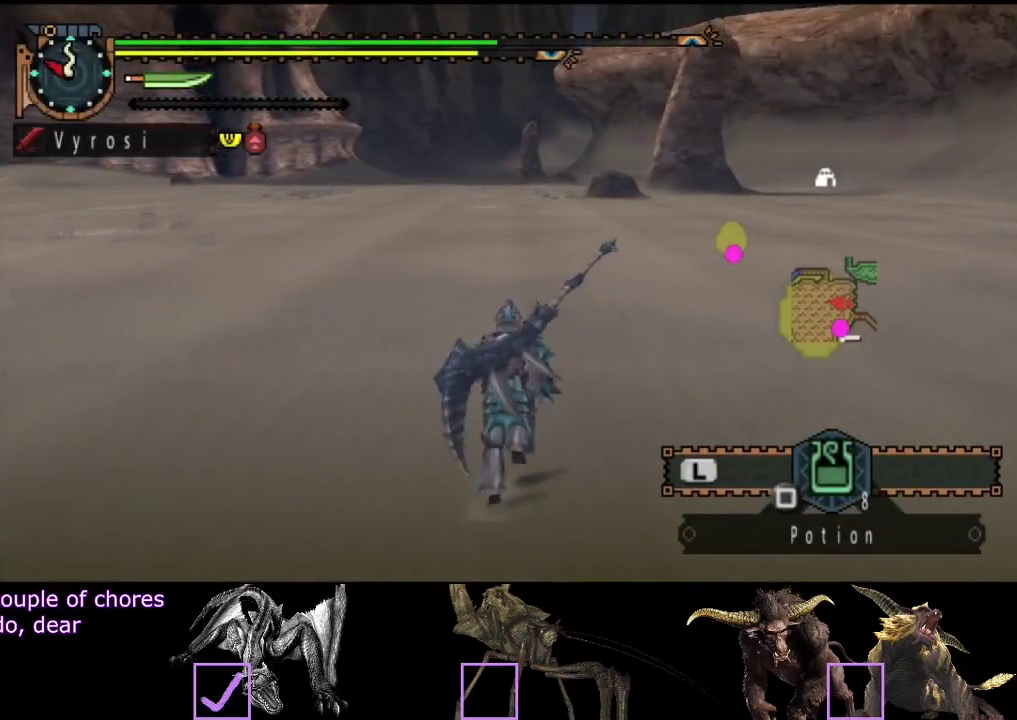
{"buttons": ["R2"], "left_stick": "up", "right_stick": "center", "events": [[383, "R2", "down"]]}
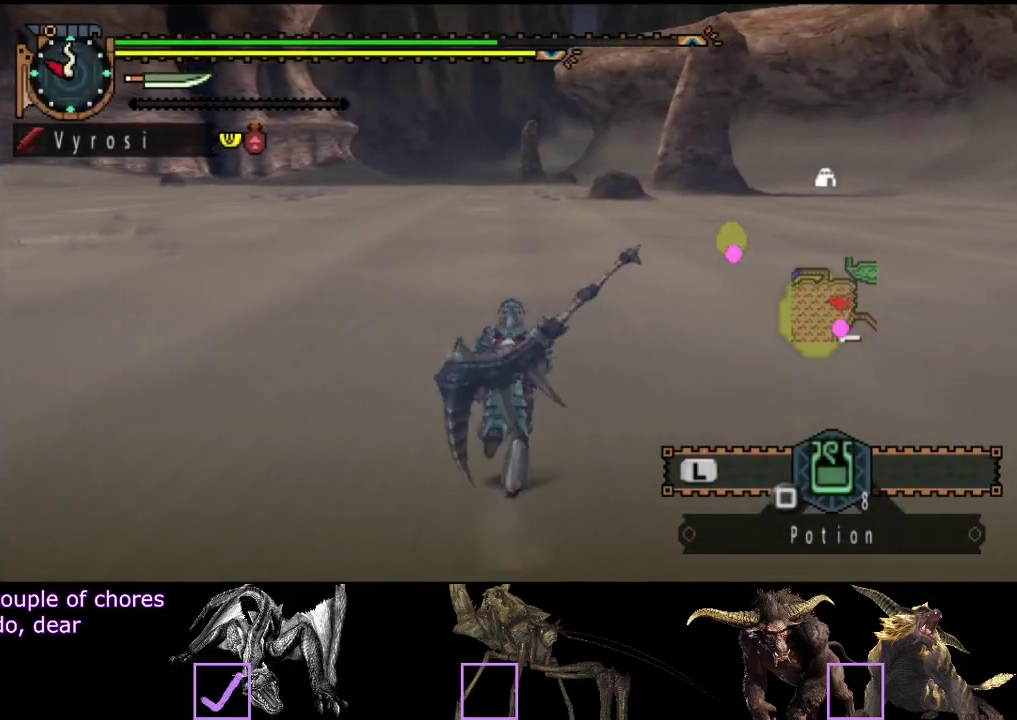
{"buttons": ["R2"], "left_stick": "up", "right_stick": "center", "events": []}
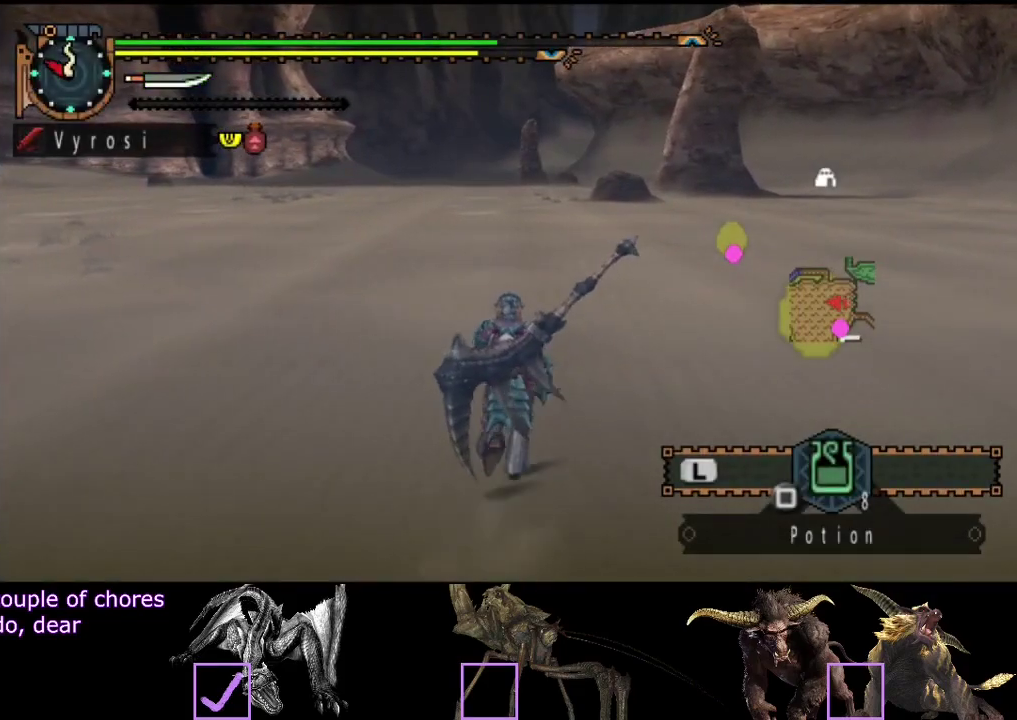
{"buttons": ["R2"], "left_stick": "up", "right_stick": "center", "events": []}
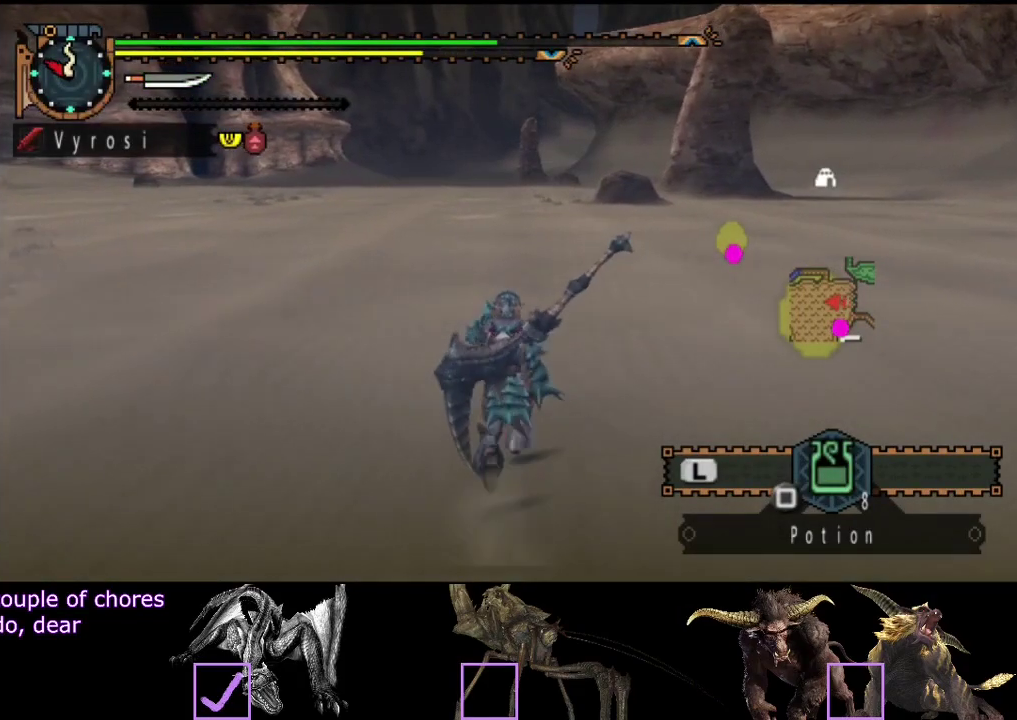
{"buttons": ["R2"], "left_stick": "up", "right_stick": "center", "events": []}
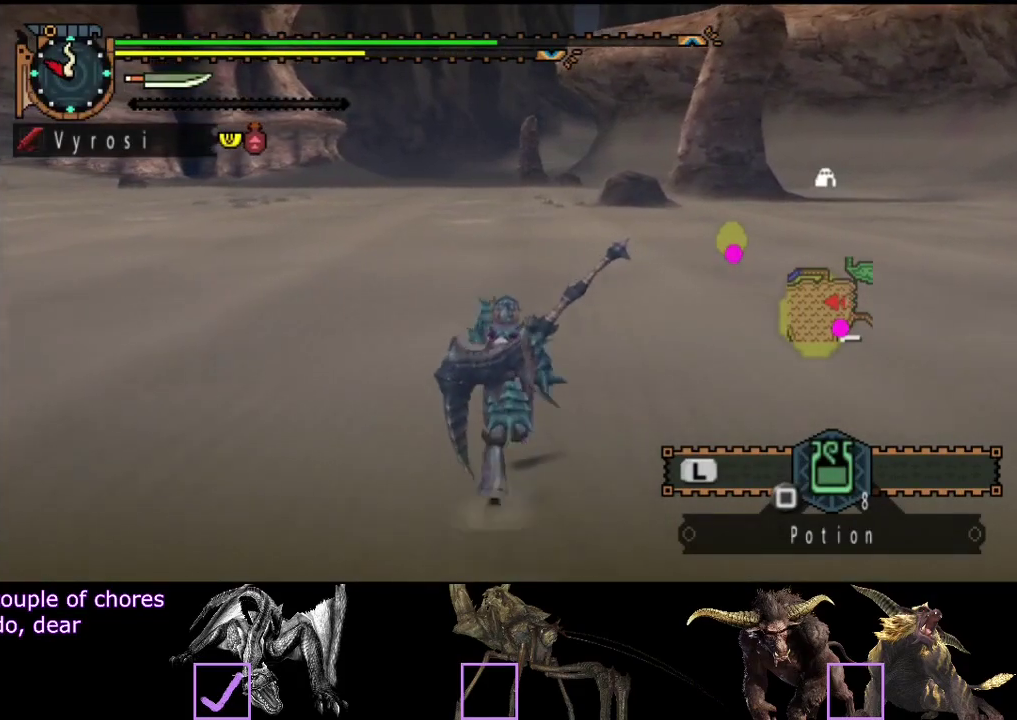
{"buttons": [], "left_stick": "up", "right_stick": "center", "events": [[200, "R2", "up"]]}
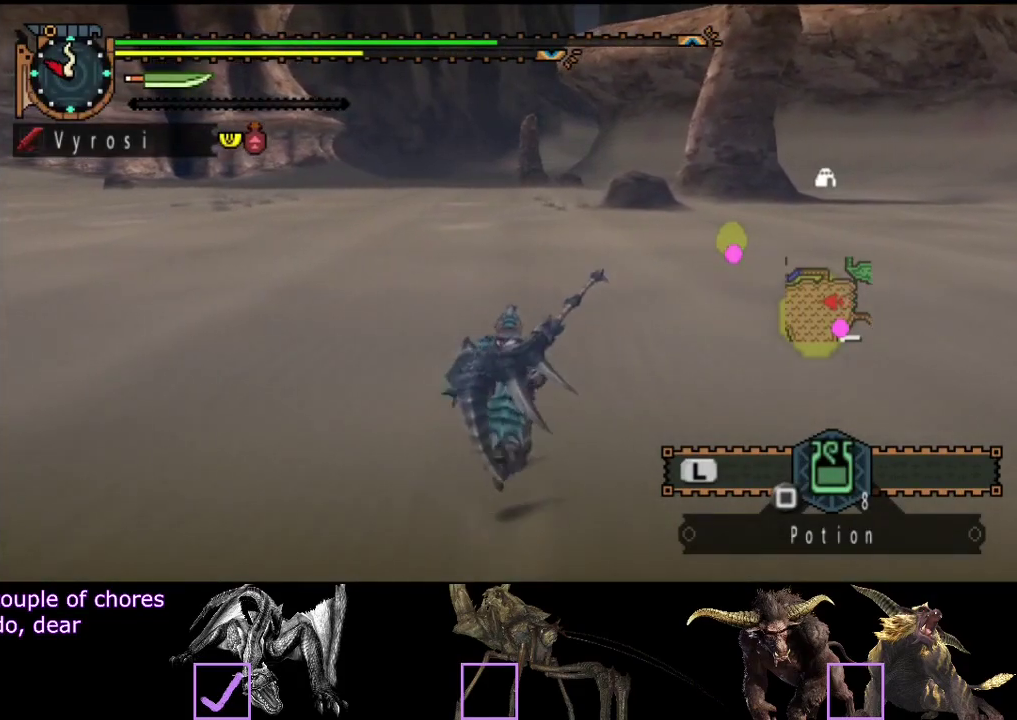
{"buttons": [], "left_stick": "up", "right_stick": "center", "events": []}
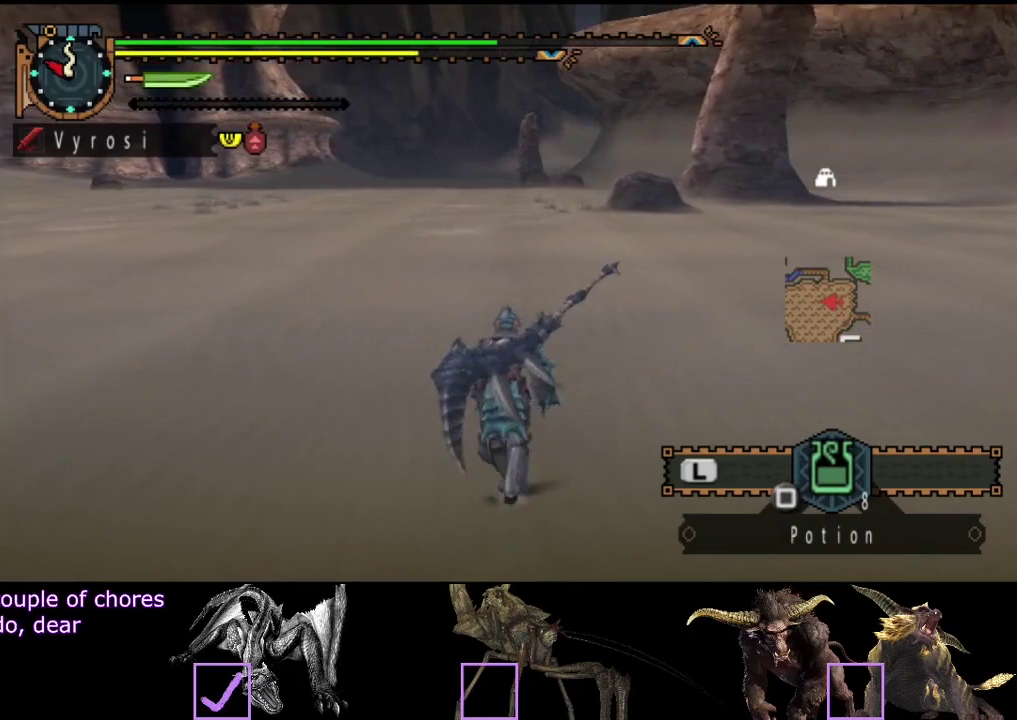
{"buttons": [], "left_stick": "up", "right_stick": "center", "events": []}
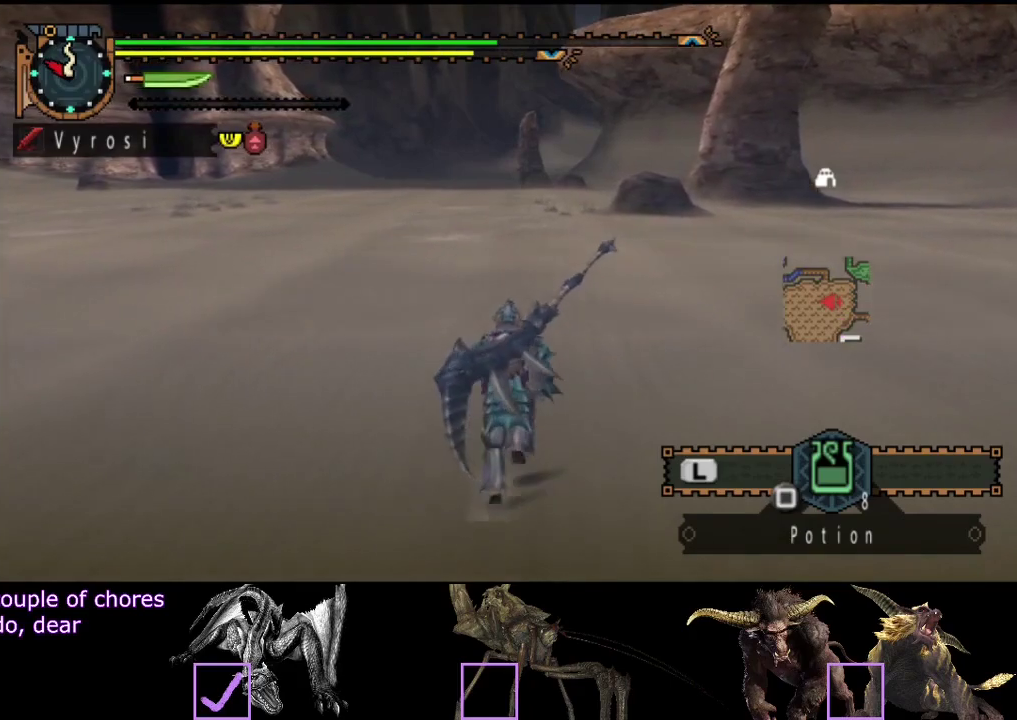
{"buttons": ["R2"], "left_stick": "up", "right_stick": "center", "events": [[383, "R2", "down"]]}
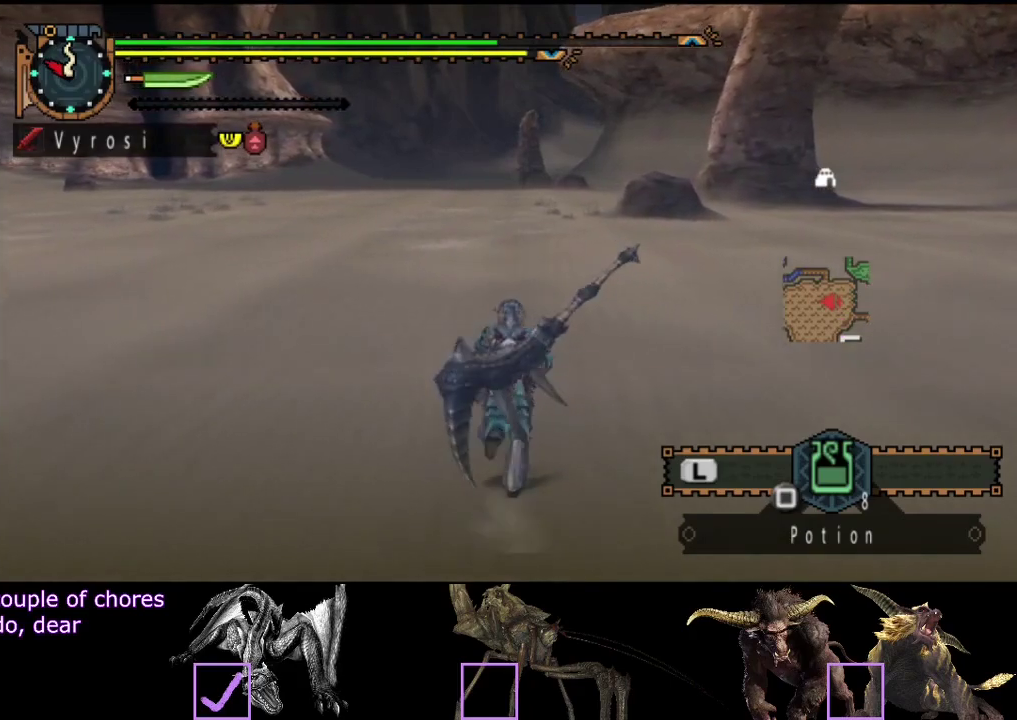
{"buttons": ["R2"], "left_stick": "up", "right_stick": "center", "events": []}
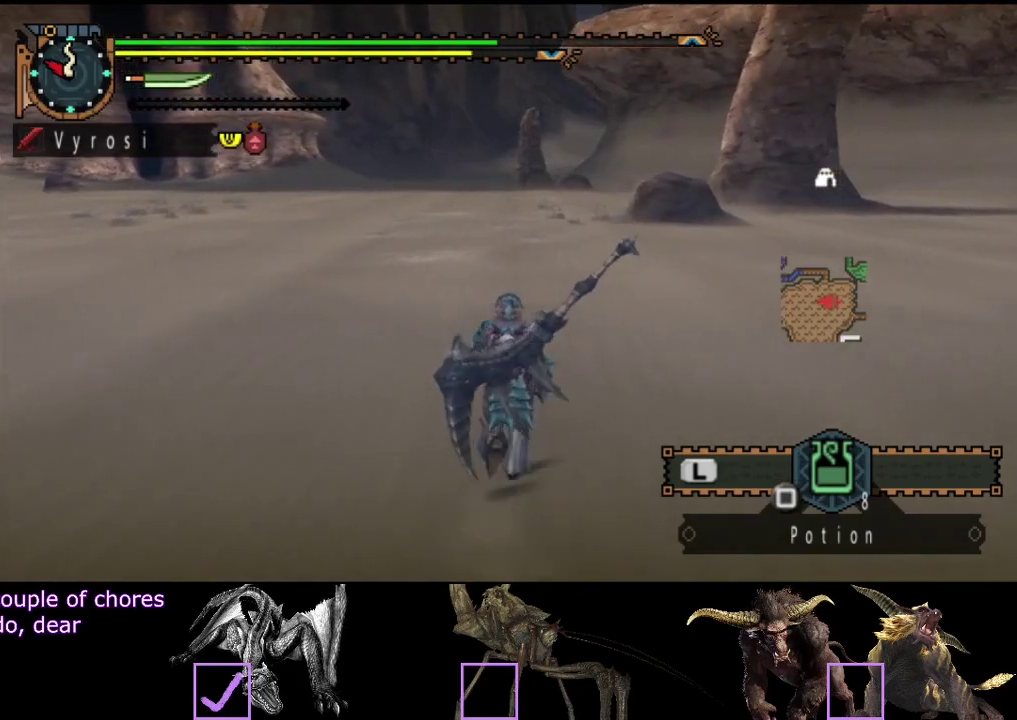
{"buttons": ["R2"], "left_stick": "up", "right_stick": "center", "events": []}
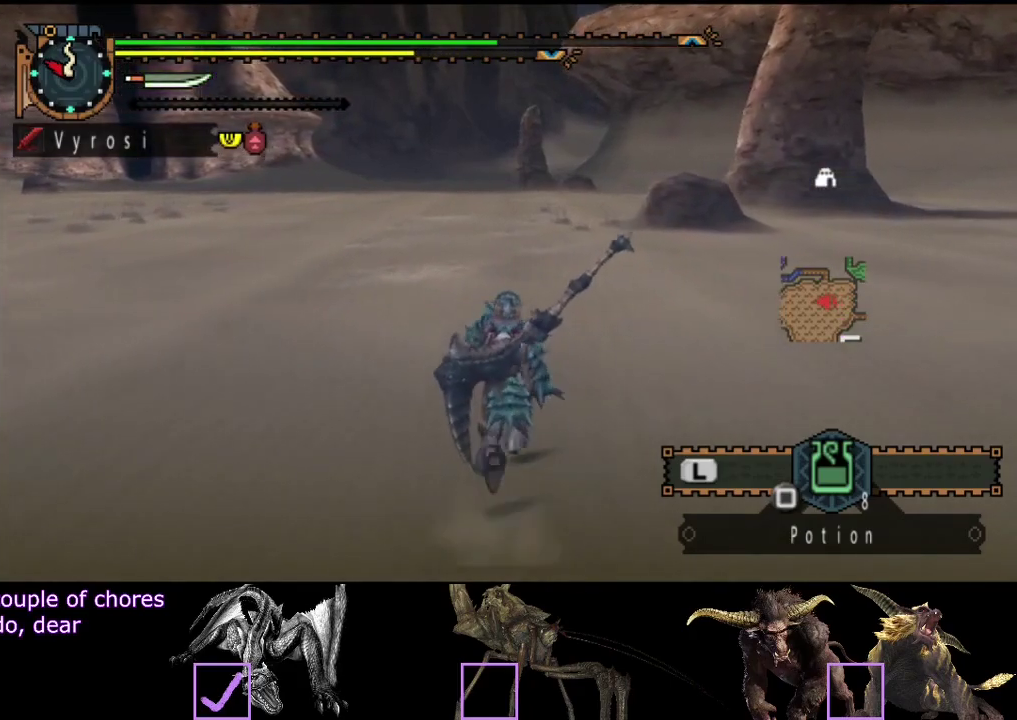
{"buttons": ["R2"], "left_stick": "up", "right_stick": "center", "events": []}
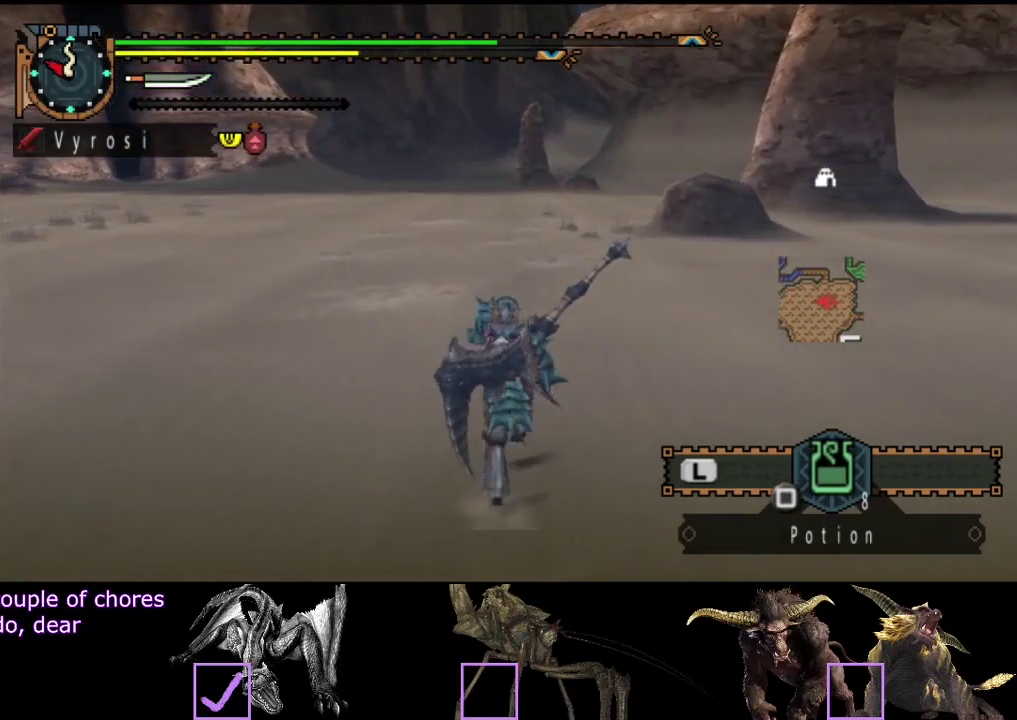
{"buttons": [], "left_stick": "up", "right_stick": "center", "events": [[483, "R2", "up"]]}
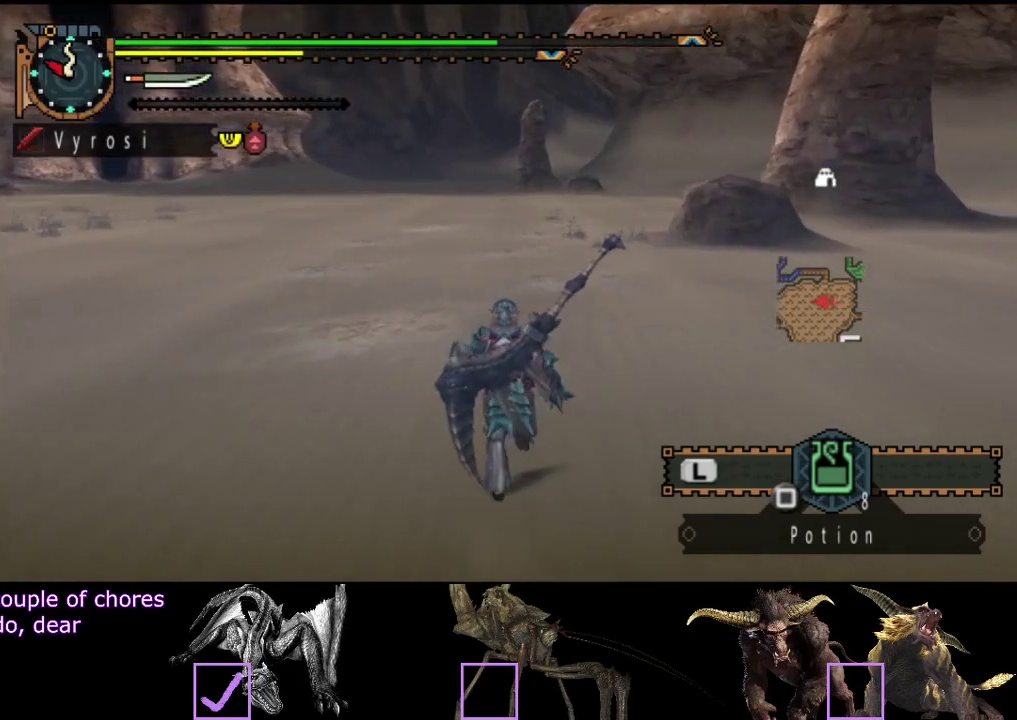
{"buttons": [], "left_stick": "up", "right_stick": "center", "events": []}
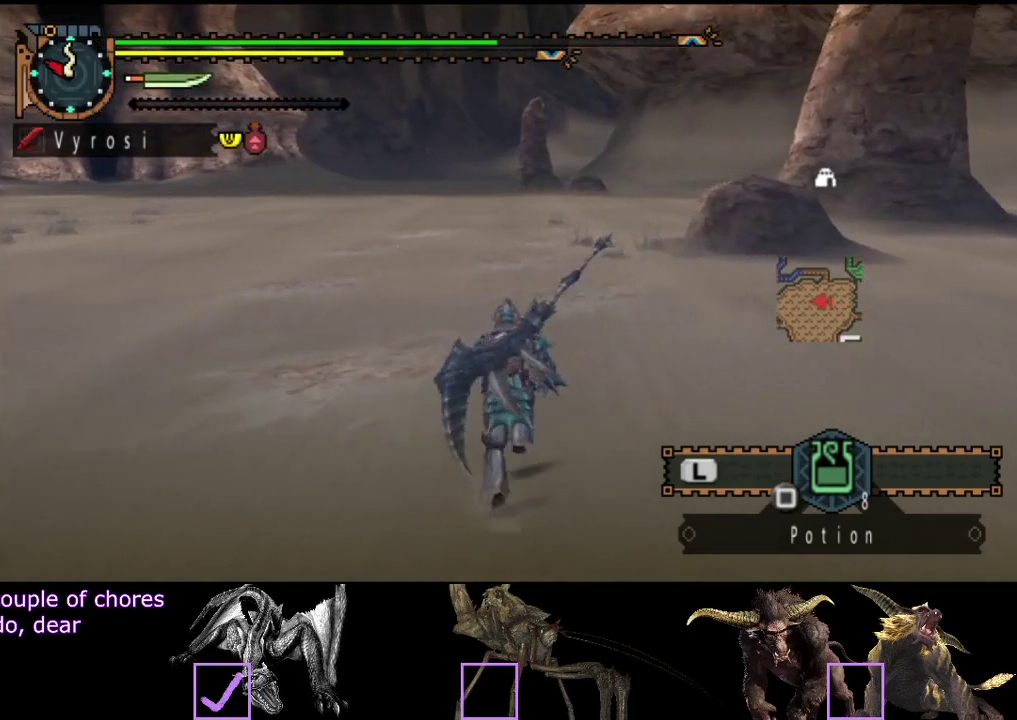
{"buttons": [], "left_stick": "up", "right_stick": "center", "events": []}
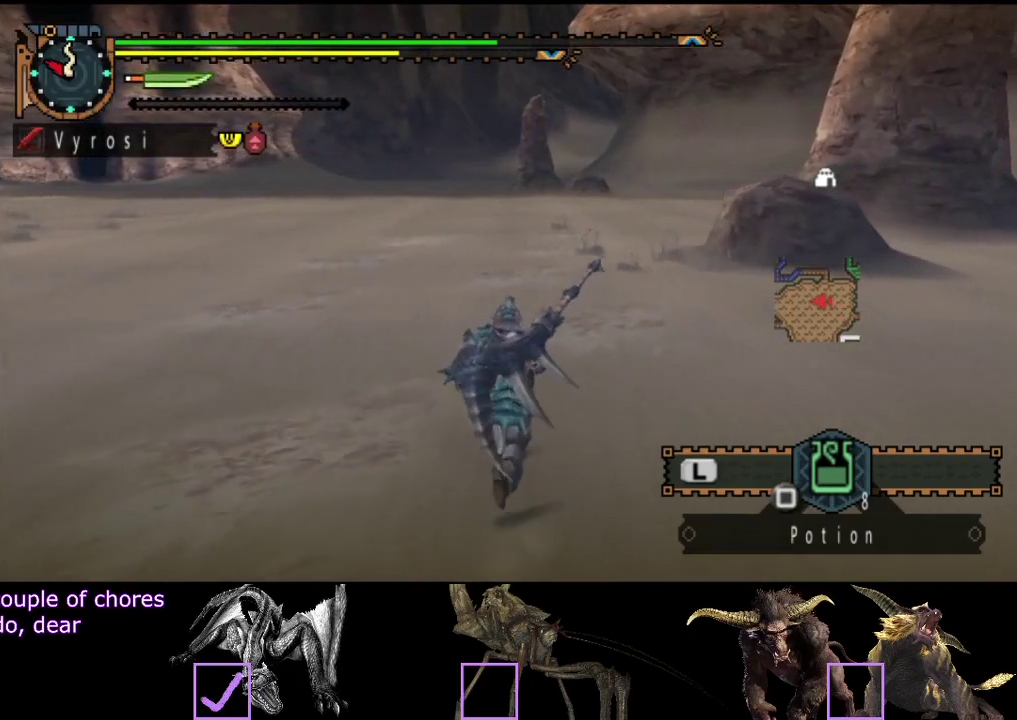
{"buttons": [], "left_stick": "up", "right_stick": "center", "events": []}
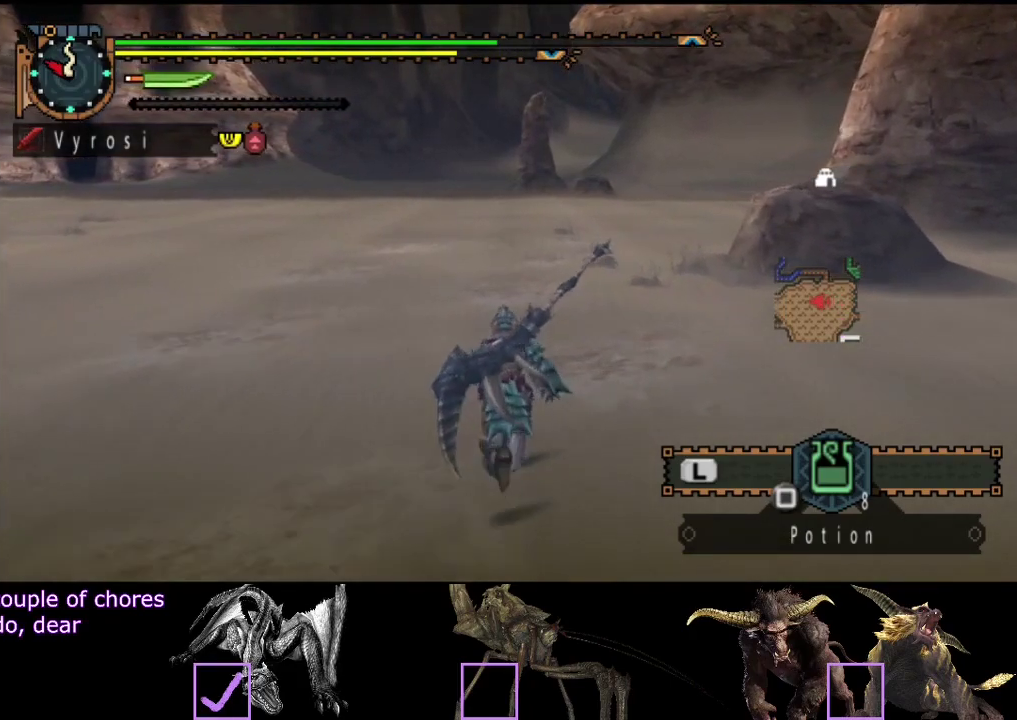
{"buttons": [], "left_stick": "up", "right_stick": "center", "events": []}
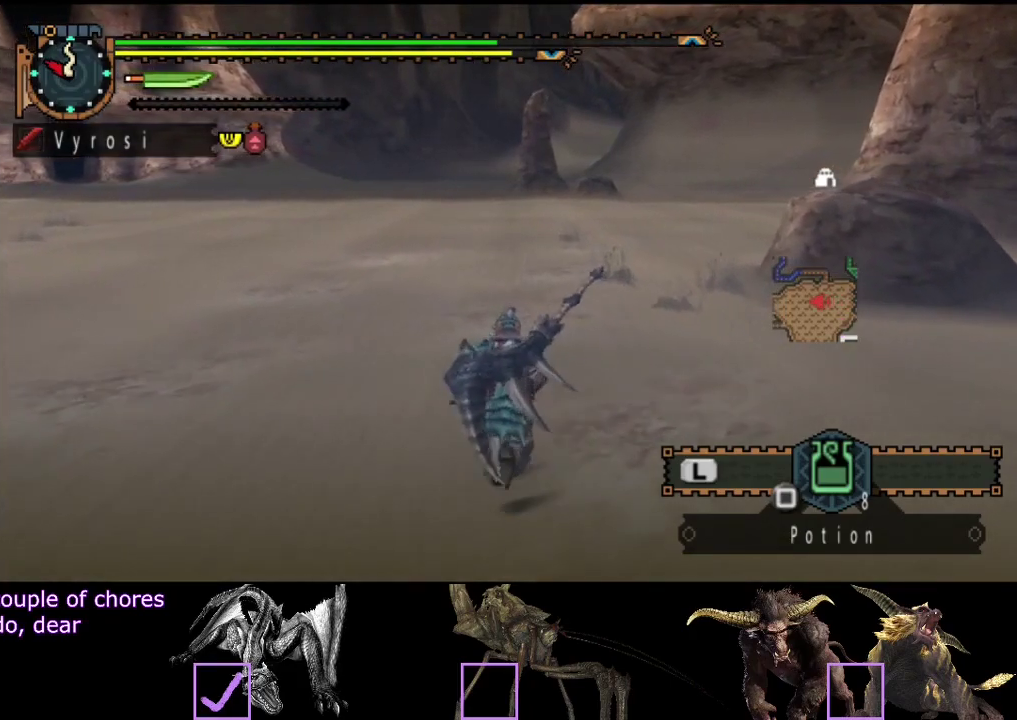
{"buttons": ["R2"], "left_stick": "up", "right_stick": "center", "events": [[100, "R2", "down"]]}
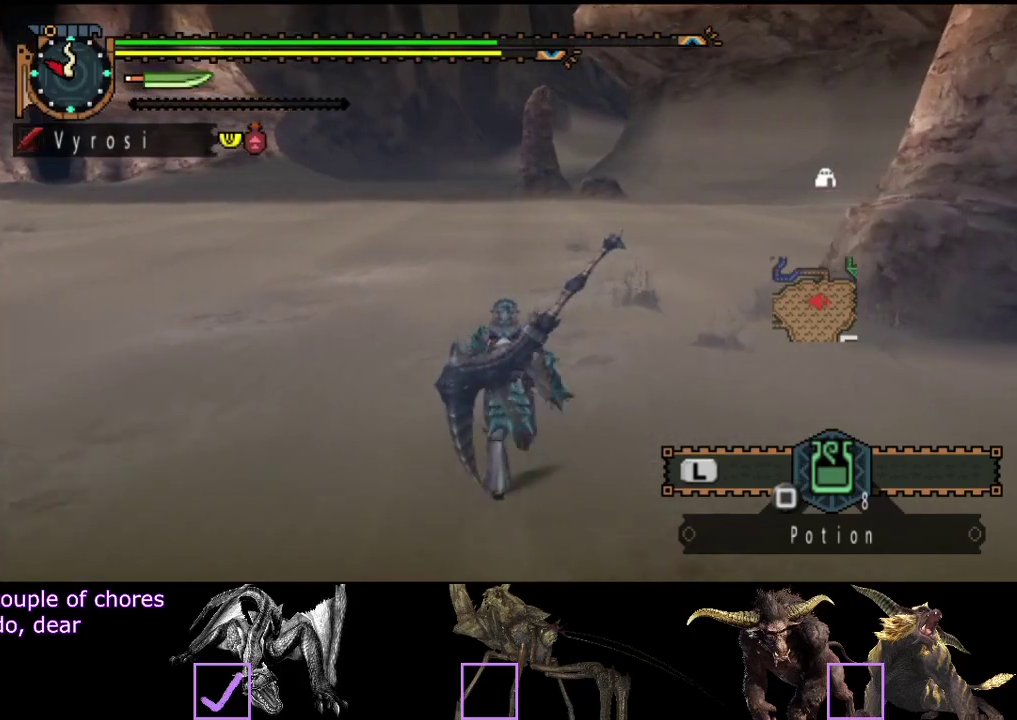
{"buttons": ["R2"], "left_stick": "up", "right_stick": "center", "events": []}
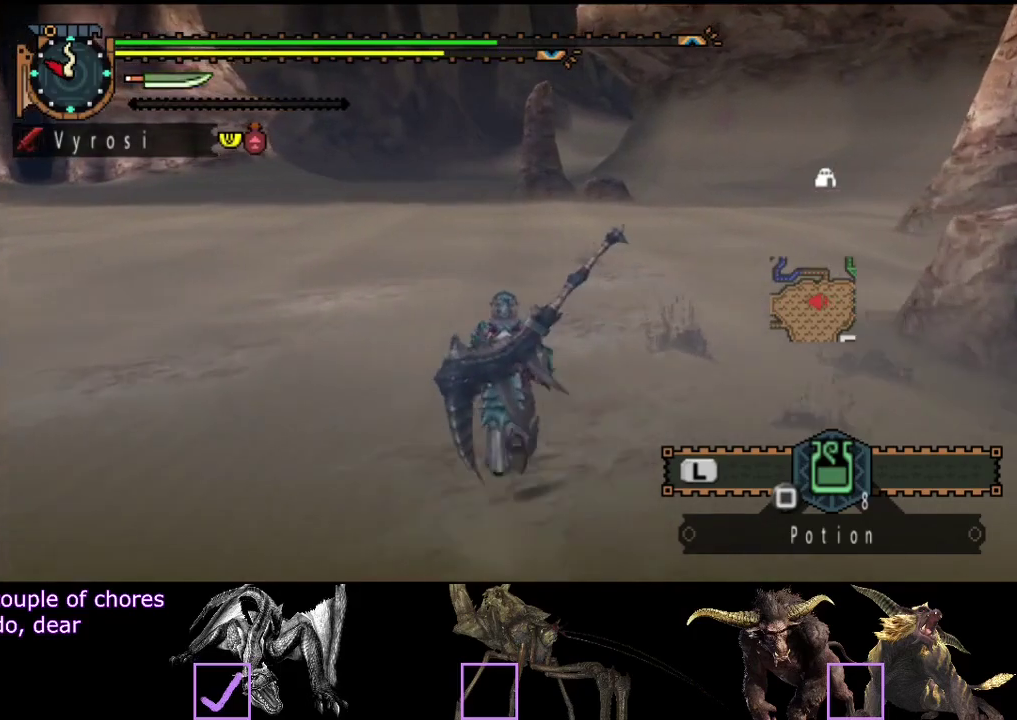
{"buttons": ["R2"], "left_stick": "up", "right_stick": "center", "events": []}
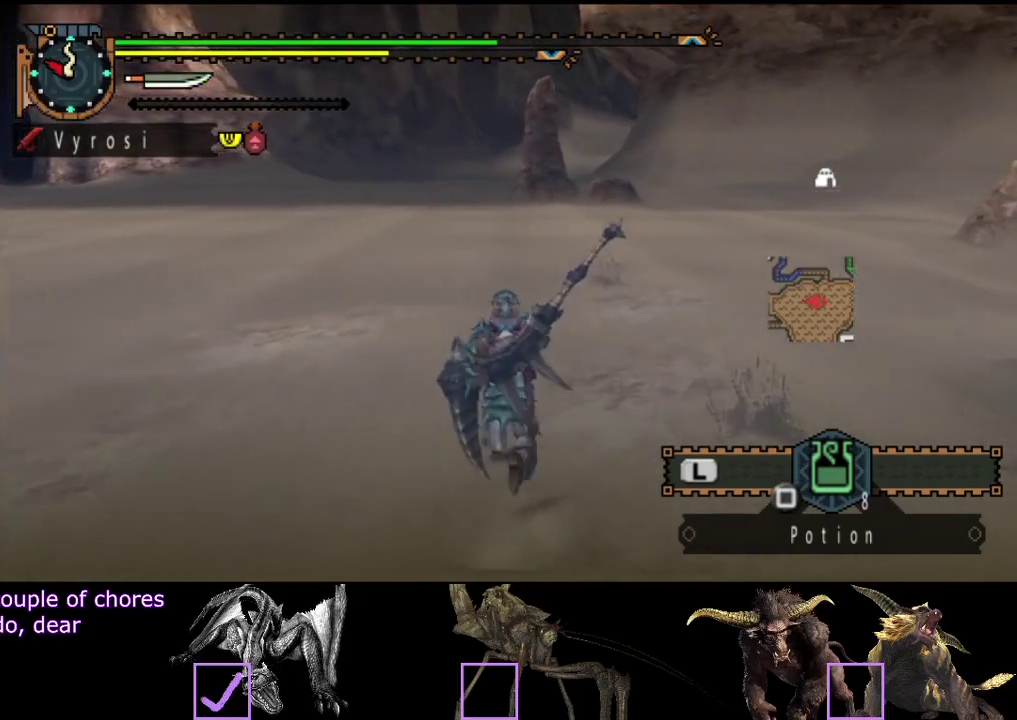
{"buttons": [], "left_stick": "up", "right_stick": "center", "events": [[417, "R2", "up"]]}
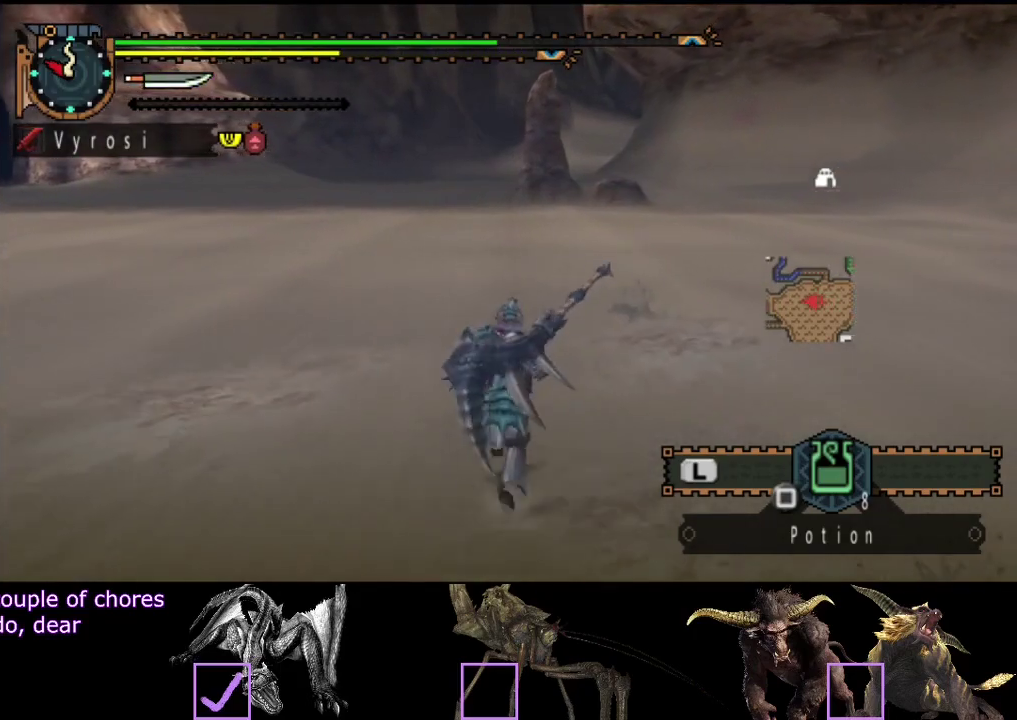
{"buttons": [], "left_stick": "up-right", "right_stick": "left", "events": [[183, "right_stick", "left"], [283, "left_stick", "up-right"]]}
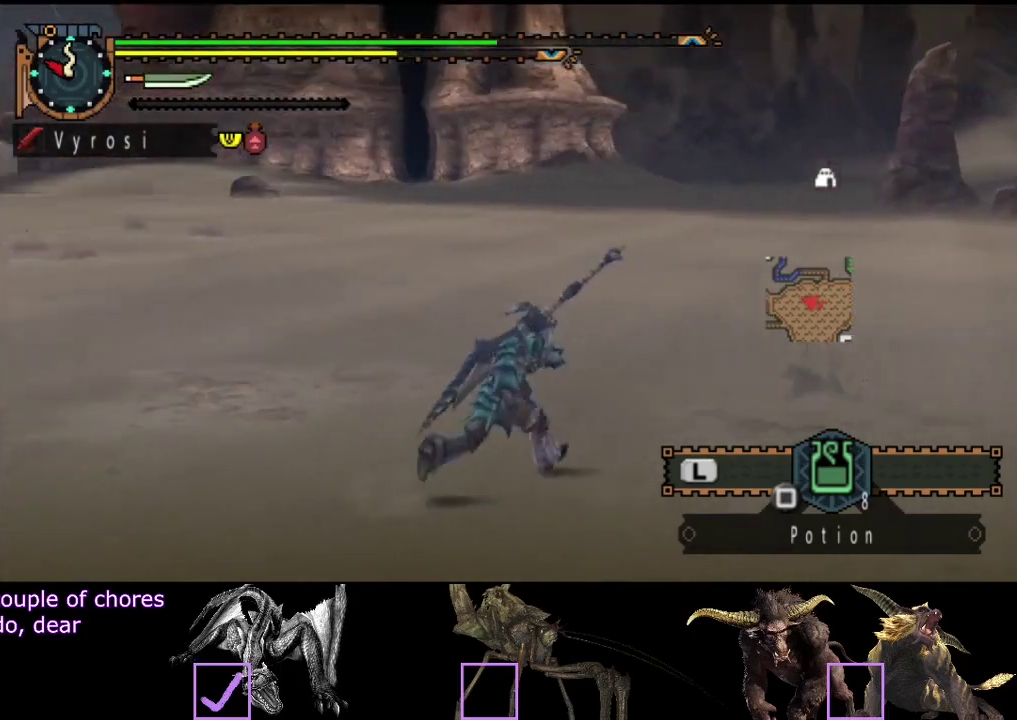
{"buttons": [], "left_stick": "right", "right_stick": "left", "events": [[67, "left_stick", "right"]]}
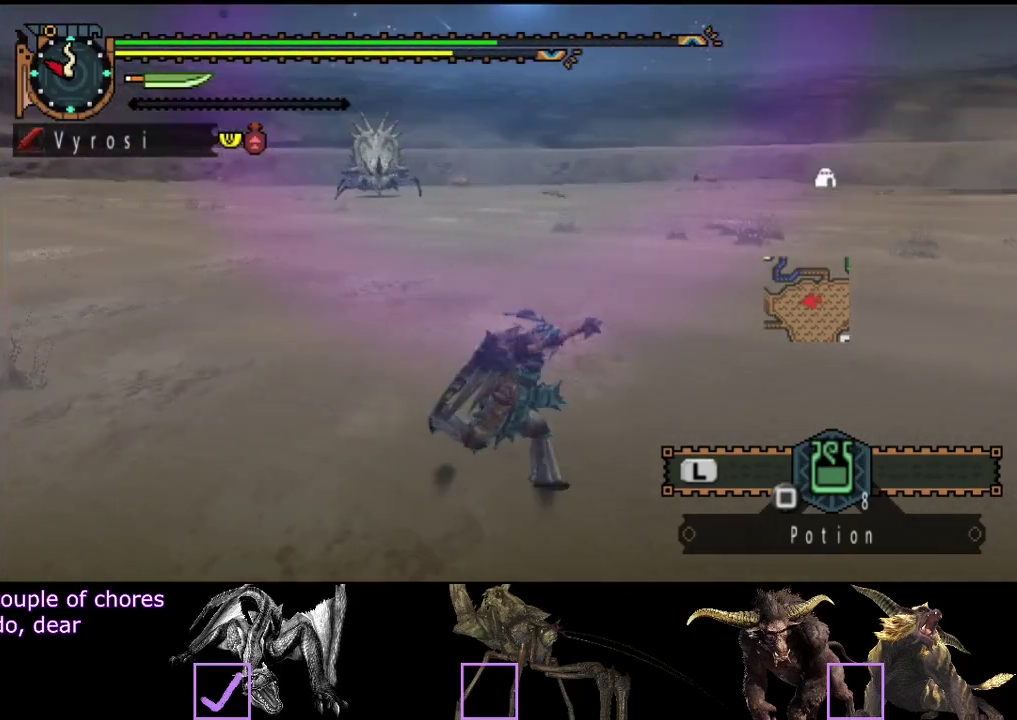
{"buttons": [], "left_stick": "down-right", "right_stick": "center", "events": [[100, "right_stick", "center"], [350, "left_stick", "down-right"]]}
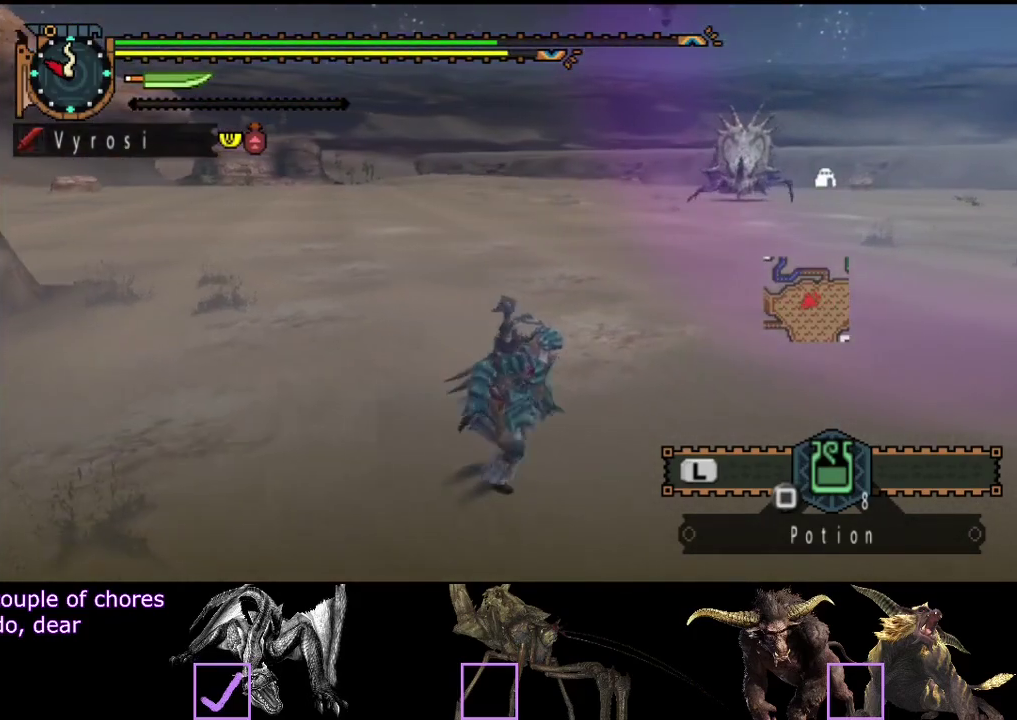
{"buttons": ["R2"], "left_stick": "down", "right_stick": "center", "events": [[283, "left_stick", "down"], [417, "R2", "down"]]}
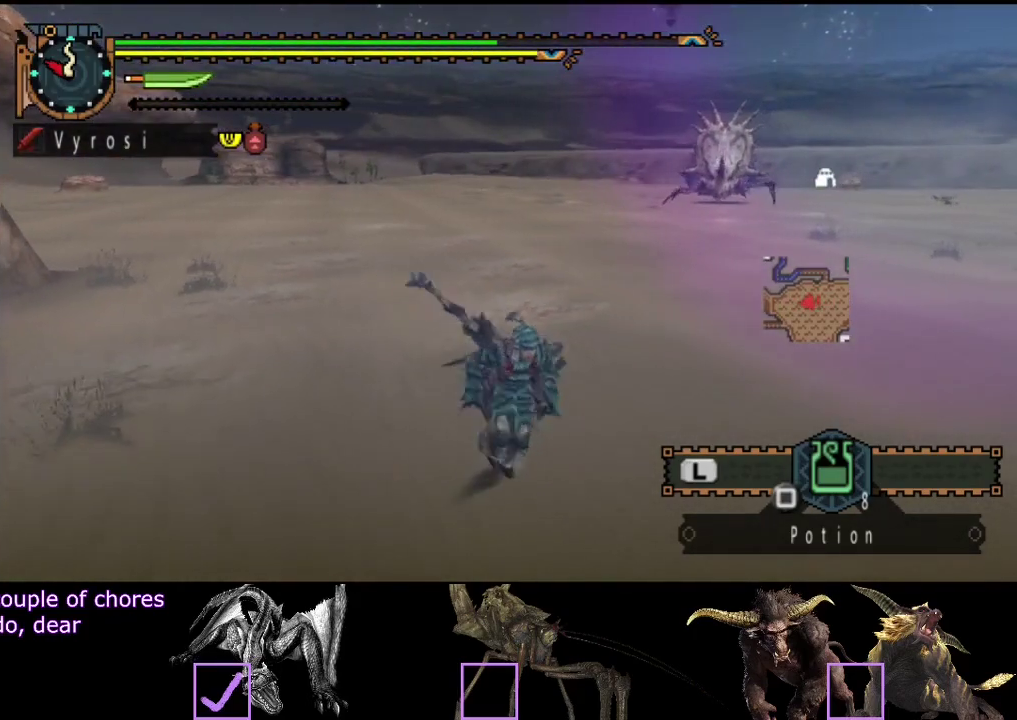
{"buttons": ["R2"], "left_stick": "down", "right_stick": "center", "events": []}
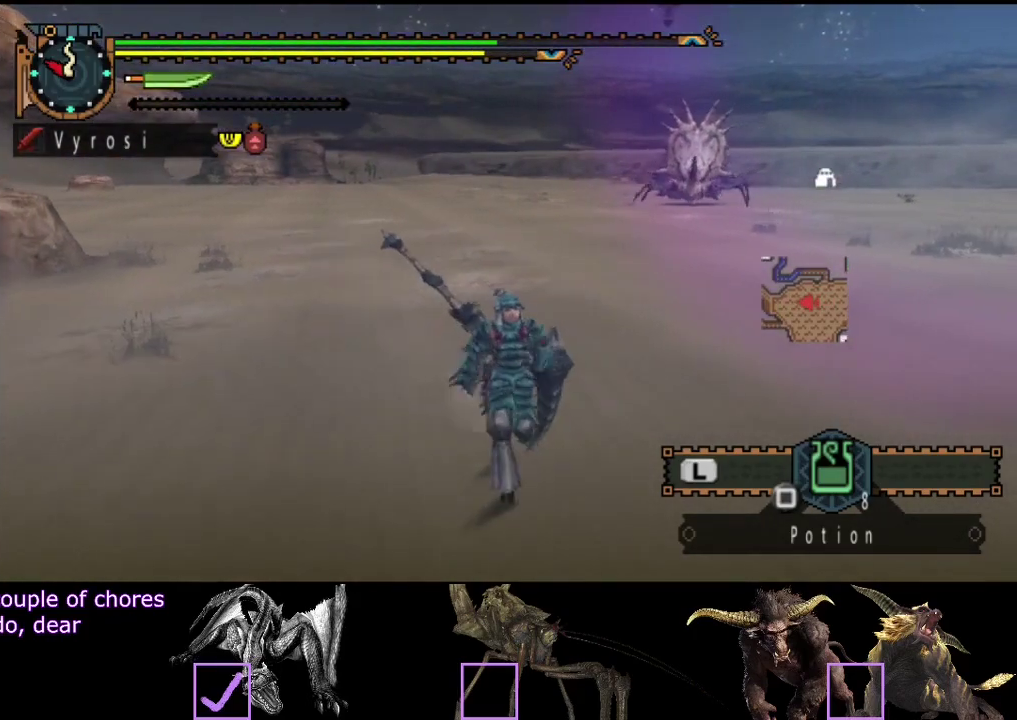
{"buttons": ["R2"], "left_stick": "down", "right_stick": "center", "events": []}
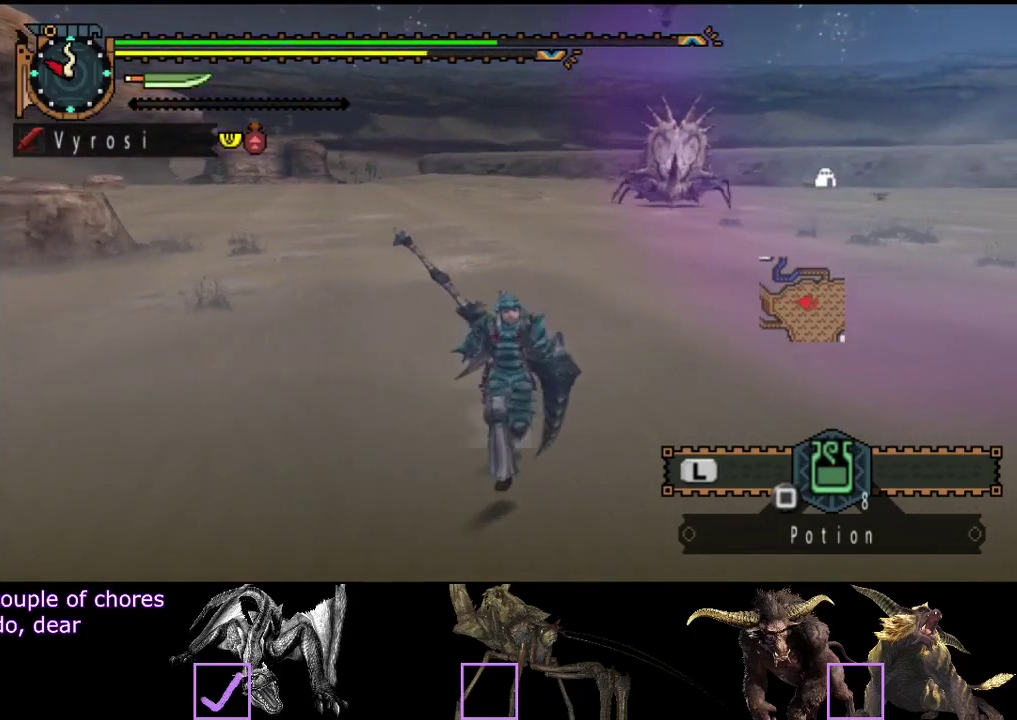
{"buttons": [], "left_stick": "down", "right_stick": "center", "events": [[467, "R2", "up"]]}
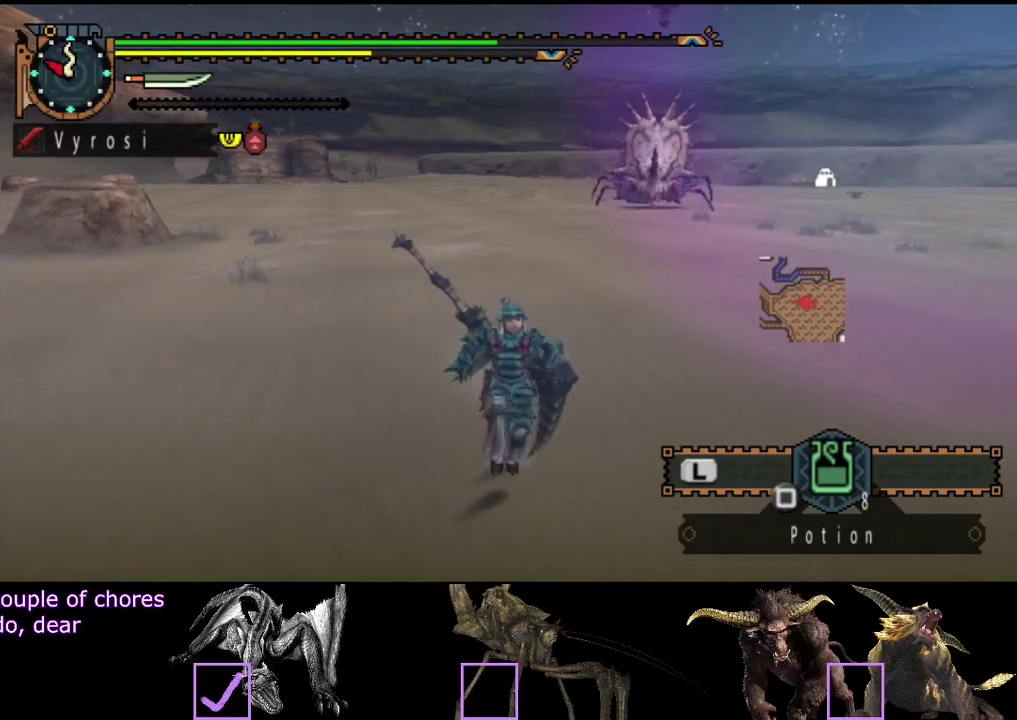
{"buttons": [], "left_stick": "down", "right_stick": "center", "events": []}
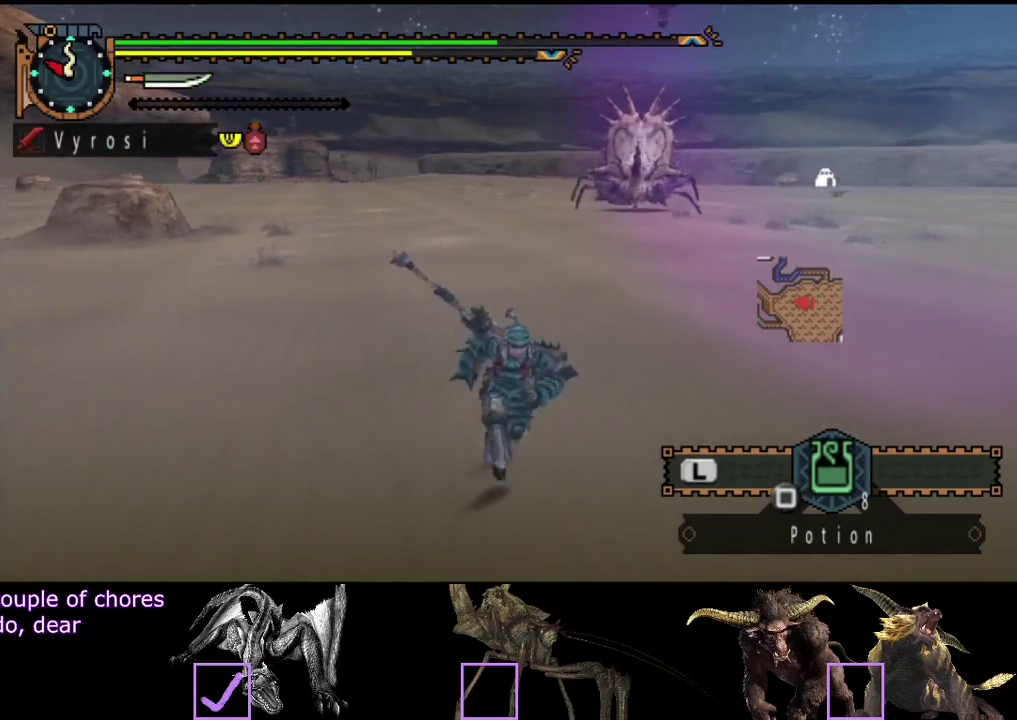
{"buttons": [], "left_stick": "down", "right_stick": "center", "events": []}